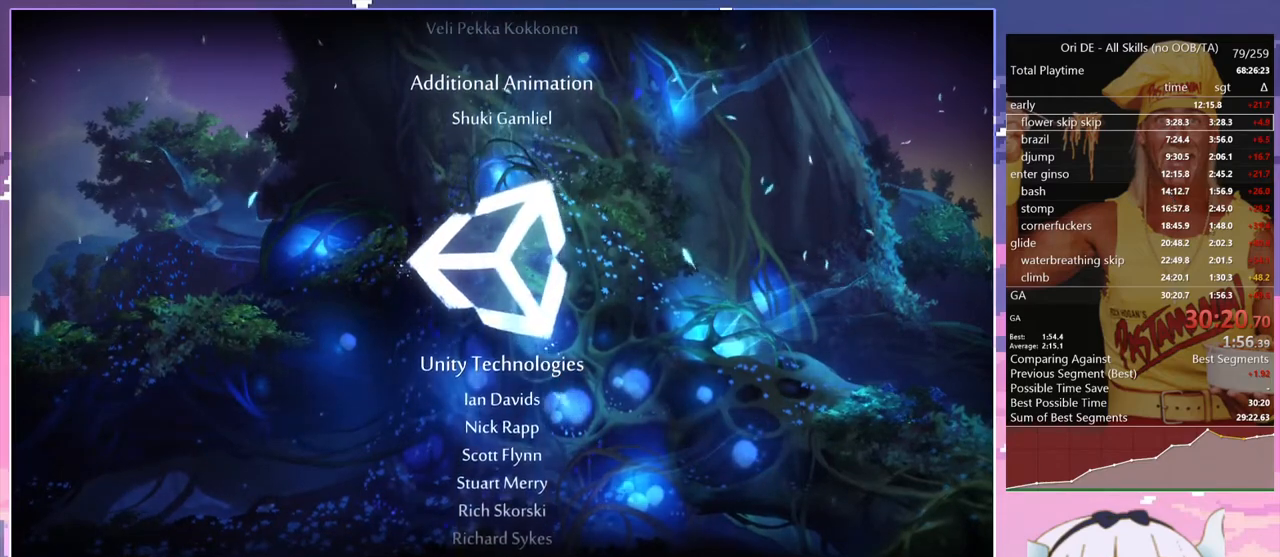
Gameplay with keyboard; each line is a JSON object with the keys held at the frame after it. "events" lists presses ("down") and releases ("up") of "bash", "bash2", "bash3", "bash4", "bz", "cdash", "cjump", "confirm", "d", "dash", "dbash", "debug", "escape", "glide", "glimb", "grndc", "grnde", "jump", "pause", "q", "rjump", "s", "sa", "save", "space", "spirit", "toggle" and "z" between this image and that frame as [ms after this image, input, new state], when the widget could be followed in between. No other keys are recorded. Mouse input is not recorded. Key names are as the overlay labels them; some are game actions (e.g. jump) rather than physical keys.
{"keys": [], "events": [[83, "spirit", "down"], [183, "spirit", "up"], [233, "spirit", "down"], [283, "spirit", "up"]]}
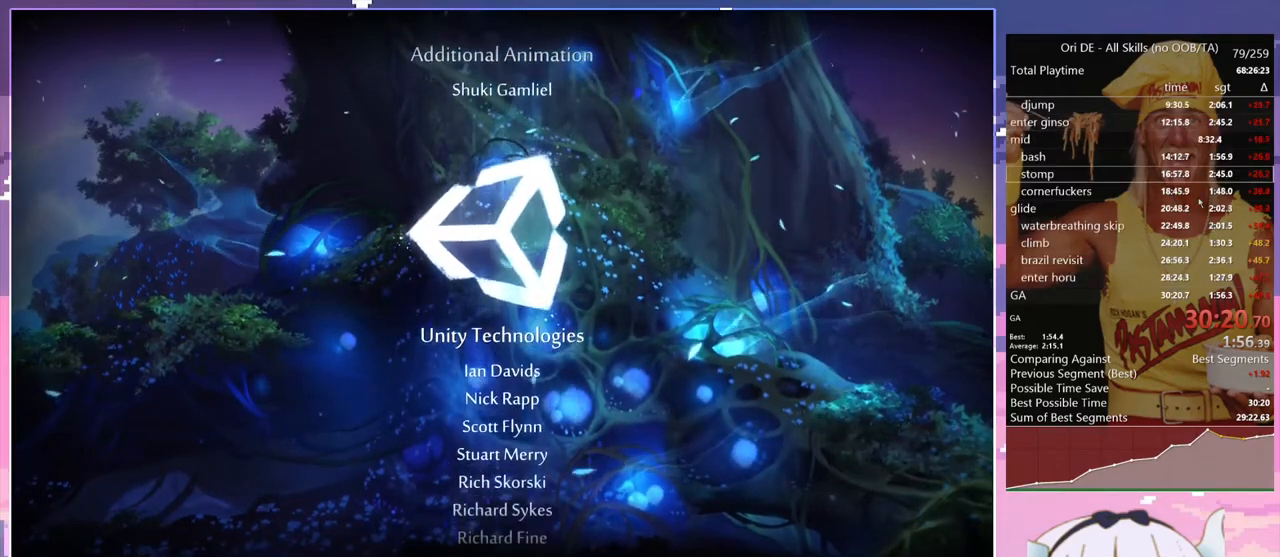
{"keys": [], "events": [[67, "spirit", "down"], [250, "spirit", "up"]]}
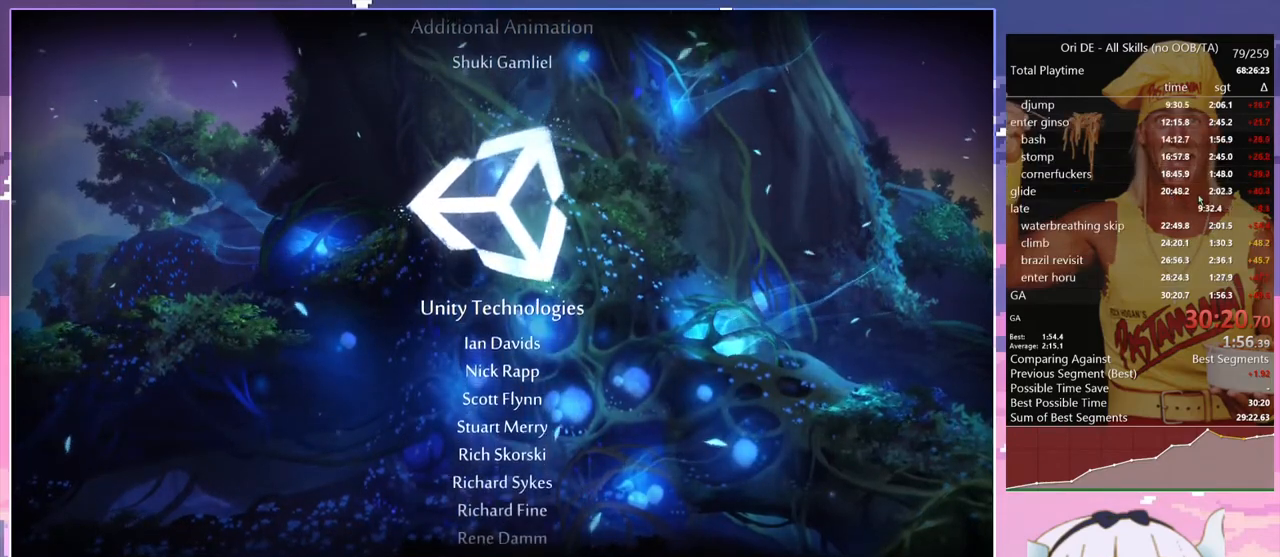
{"keys": [], "events": []}
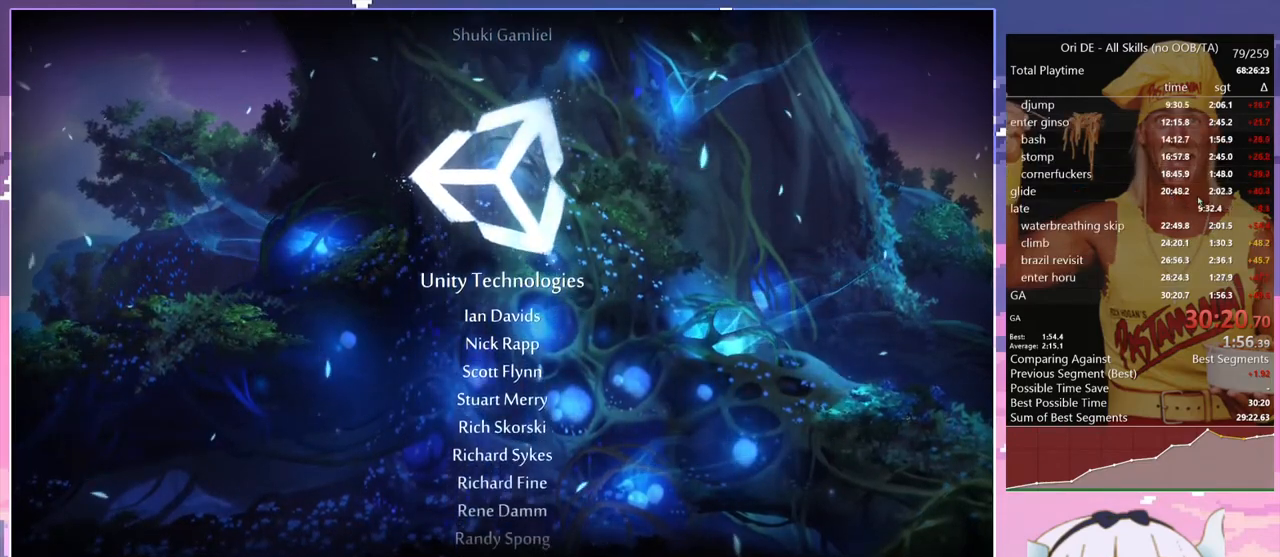
{"keys": [], "events": []}
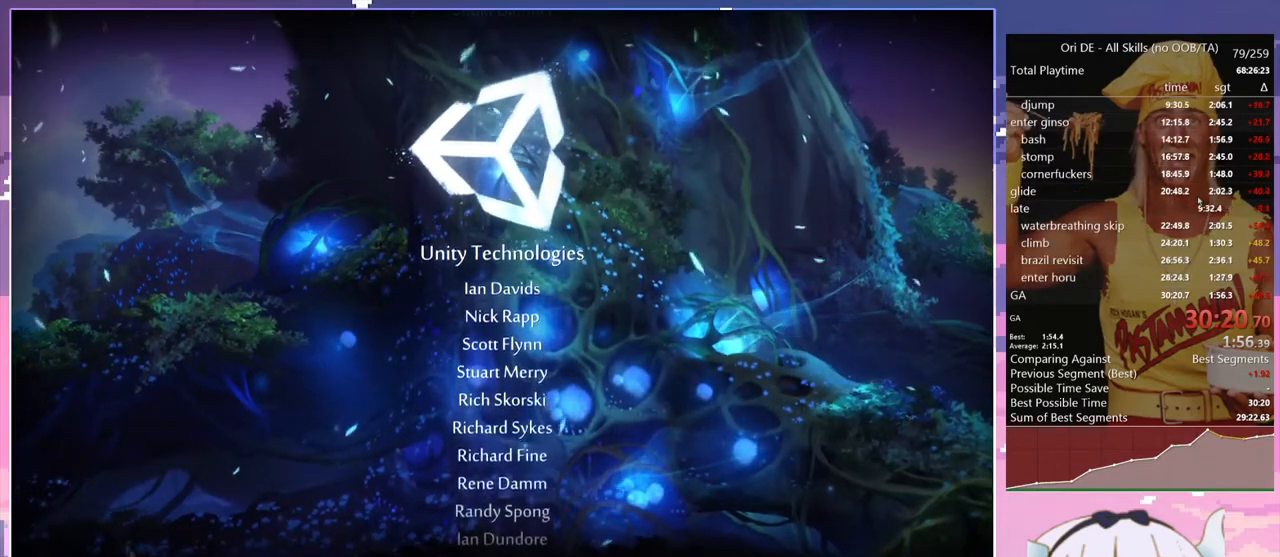
{"keys": [], "events": [[100, "bash3", "down"], [267, "bash3", "up"]]}
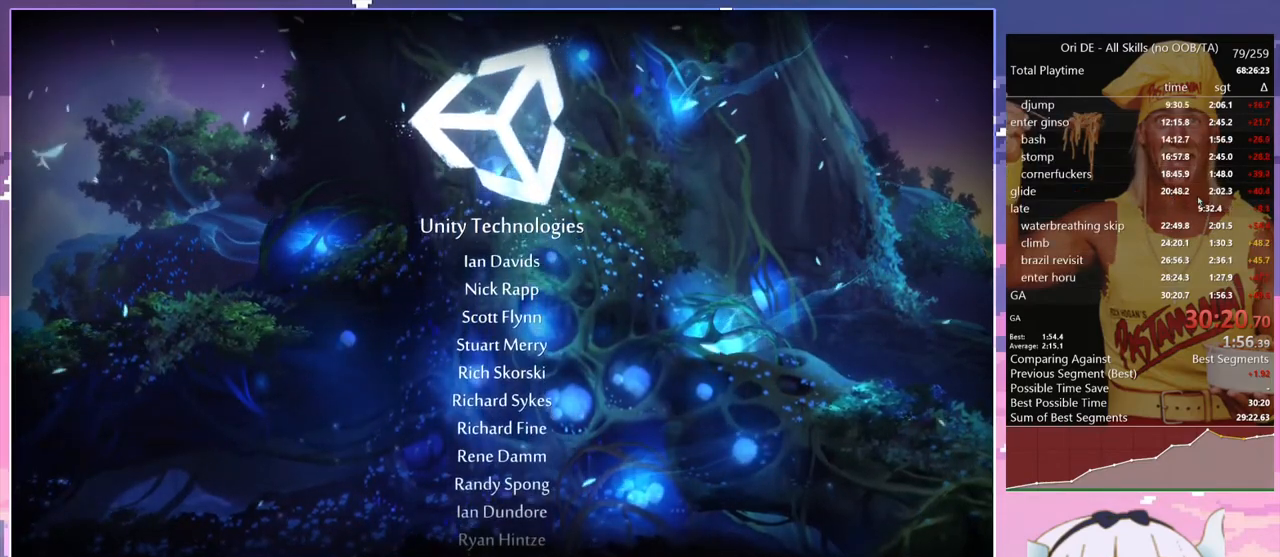
{"keys": [], "events": []}
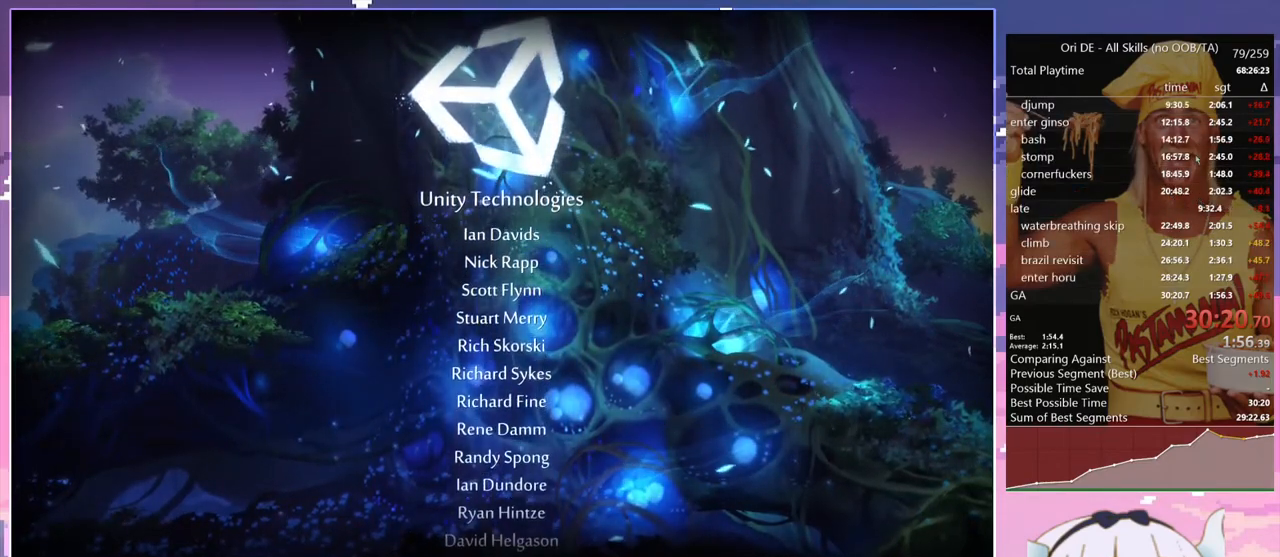
{"keys": ["bash4"], "events": [[83, "dash", "down"], [183, "dash", "up"], [467, "bash4", "down"]]}
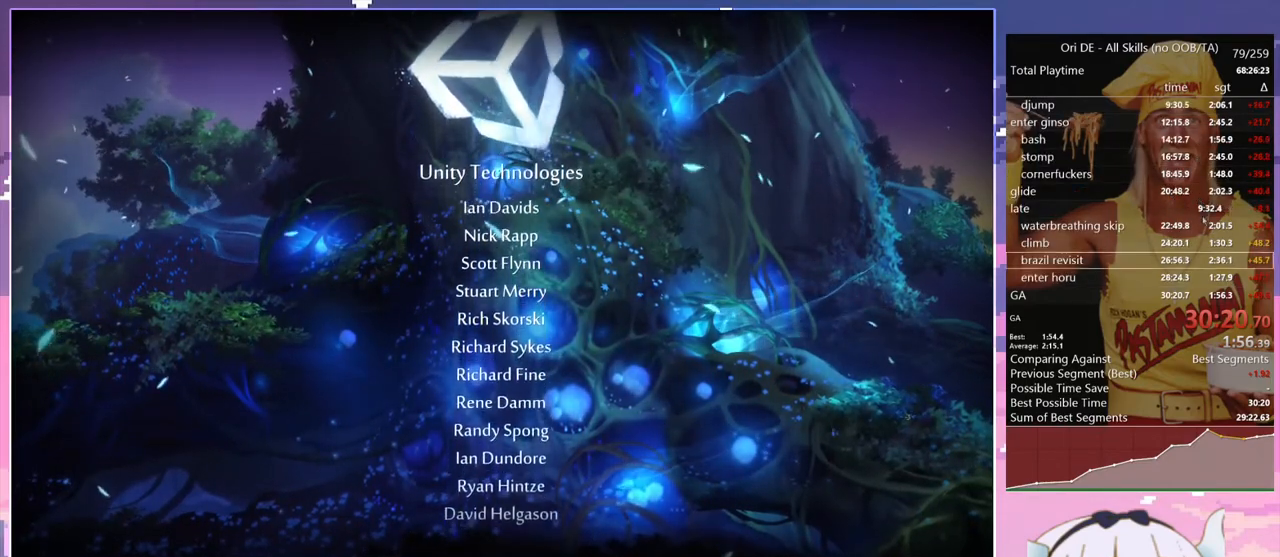
{"keys": [], "events": [[67, "bash4", "up"], [300, "bash4", "down"], [383, "bash4", "up"]]}
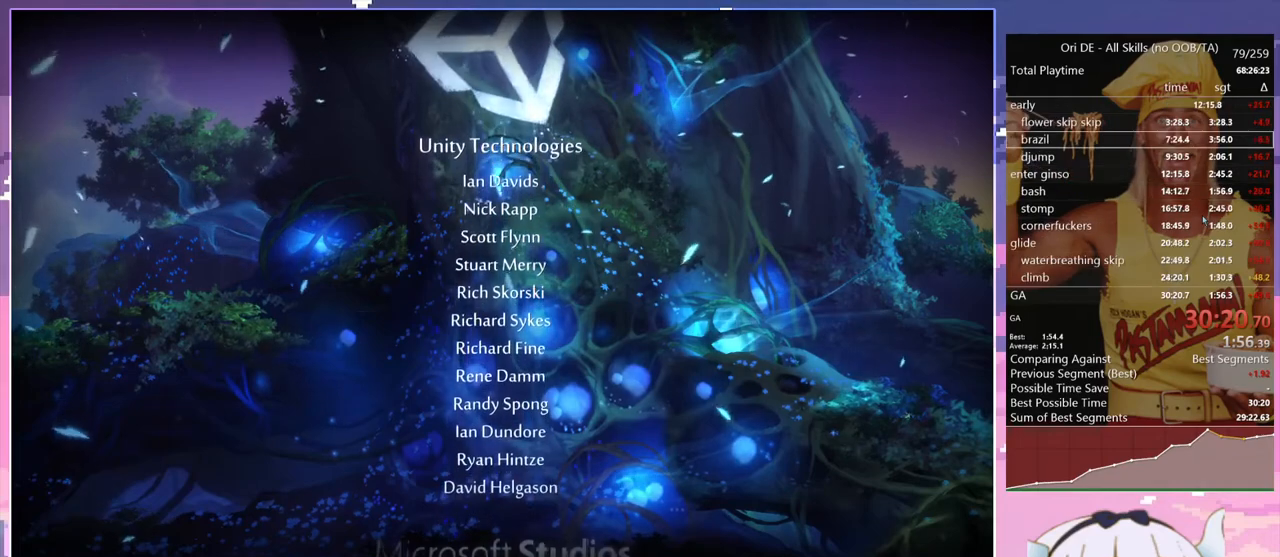
{"keys": [], "events": [[217, "bash4", "down"], [350, "bash4", "up"]]}